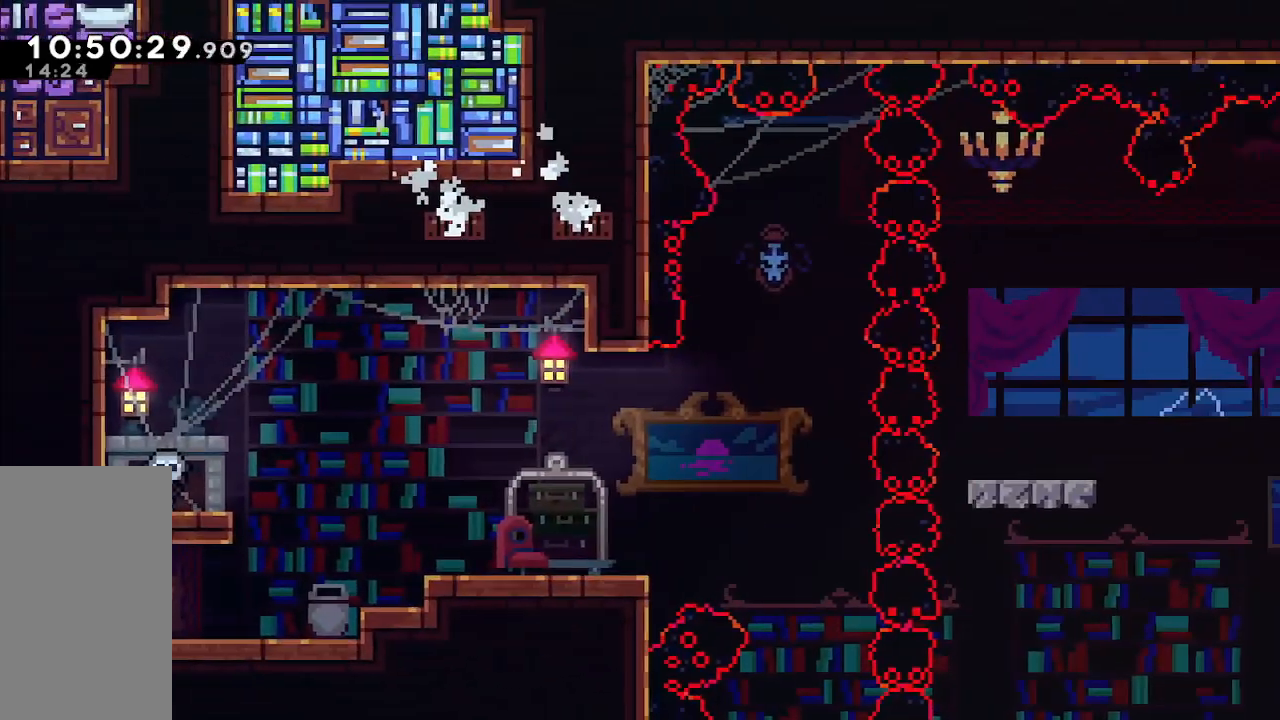
Gameplay with keyboard; each line is a JSON object with the keys held at the frame after it. "events" lists presses ("down") and releases ("up") of "dash", "demo", "down", "grab", "jump", "jump2", "left", "pause", "right" and "up" between this image and that frame as [ms after this image, input, new state], when the widget could be followed in between. No other keys are recorded. Mouse input is not recorded. Key names are as the overlay labels them; some are game actions (e.g. jump) rather than physical keys.
{"keys": ["right"], "events": []}
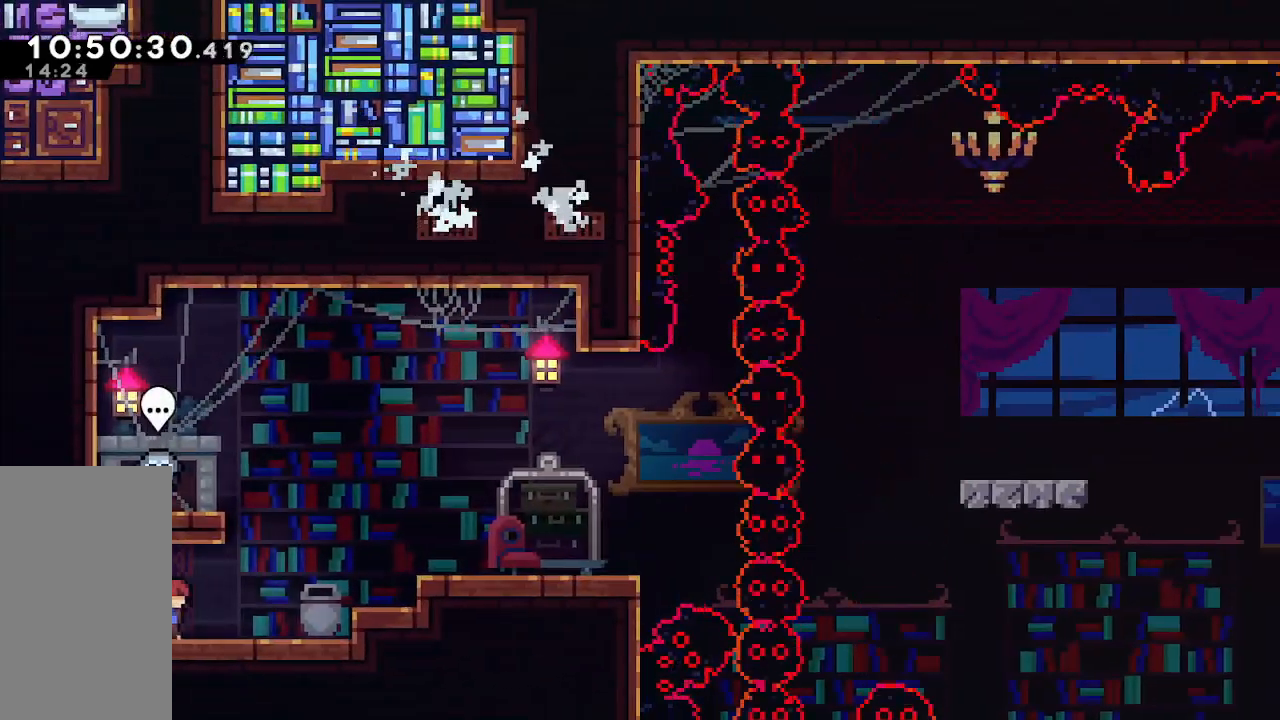
{"keys": ["right"], "events": [[183, "jump", "down"], [267, "dash", "down"], [317, "jump", "up"], [467, "dash", "up"]]}
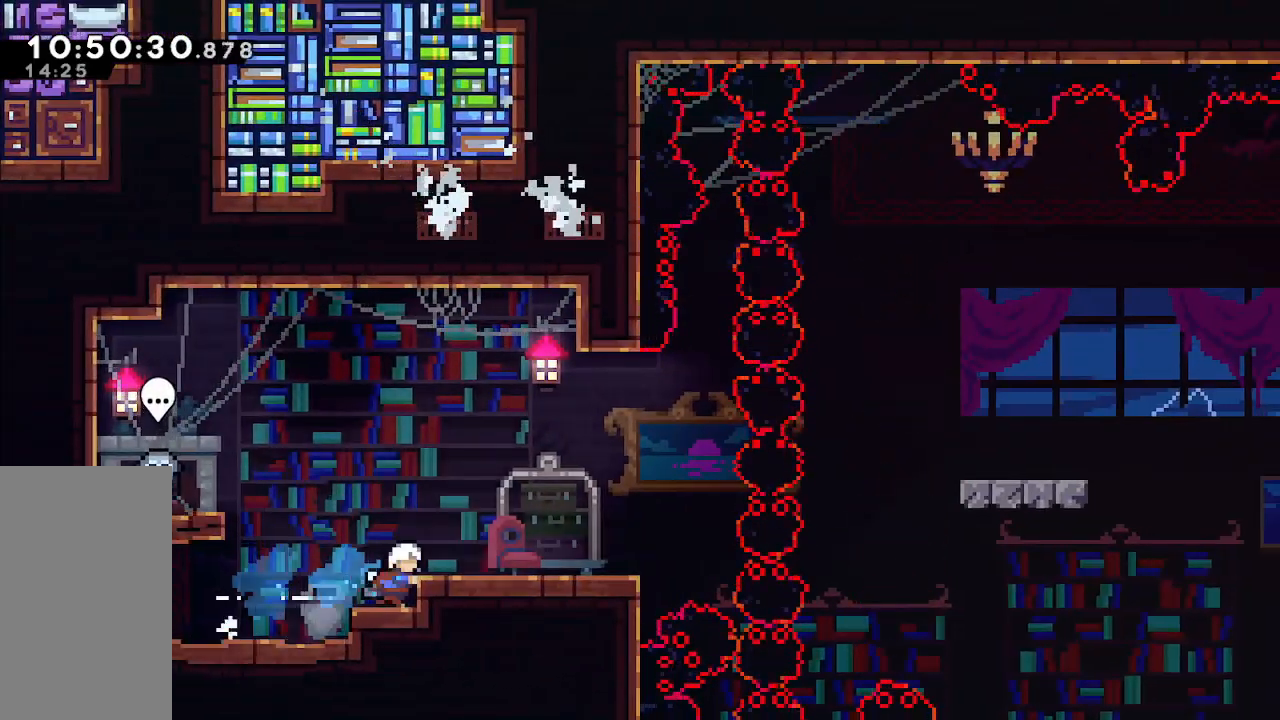
{"keys": ["right"], "events": [[200, "jump", "down"], [333, "dash", "down"], [333, "jump", "up"], [467, "dash", "up"]]}
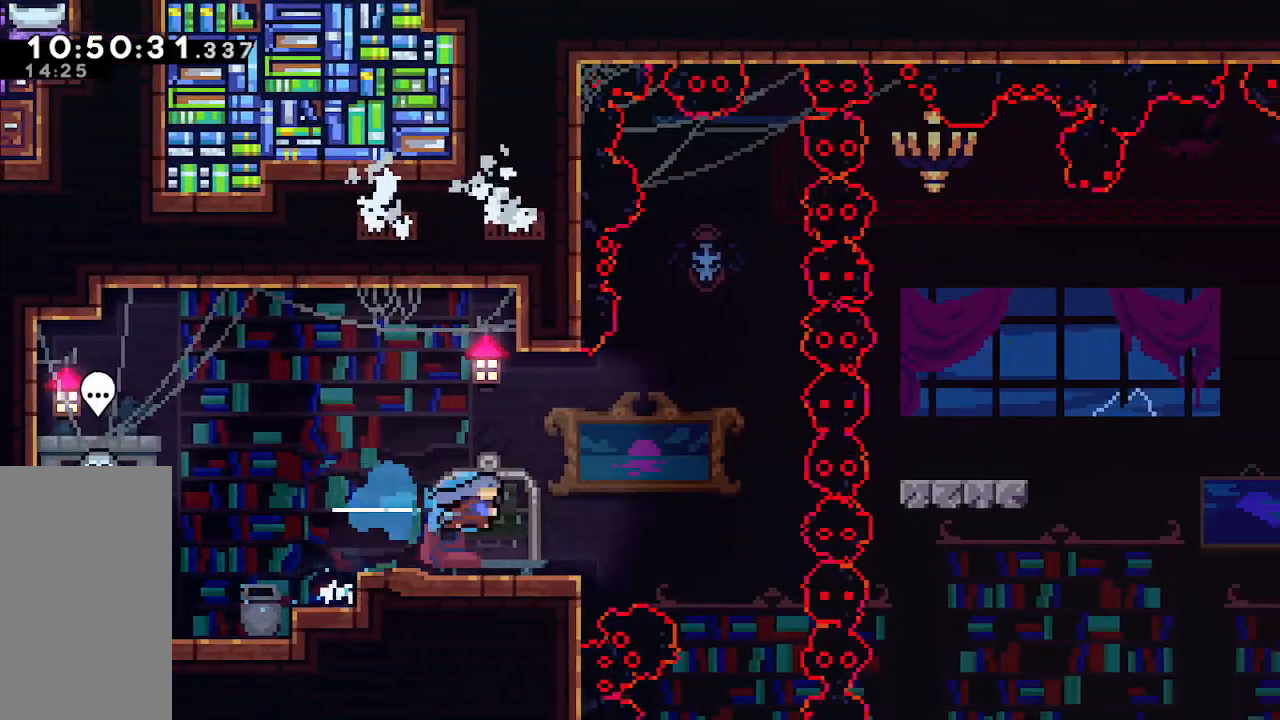
{"keys": ["grab", "jump", "left", "up"], "events": [[67, "right", "up"], [250, "grab", "down"], [350, "left", "down"], [400, "jump", "down"], [450, "up", "down"]]}
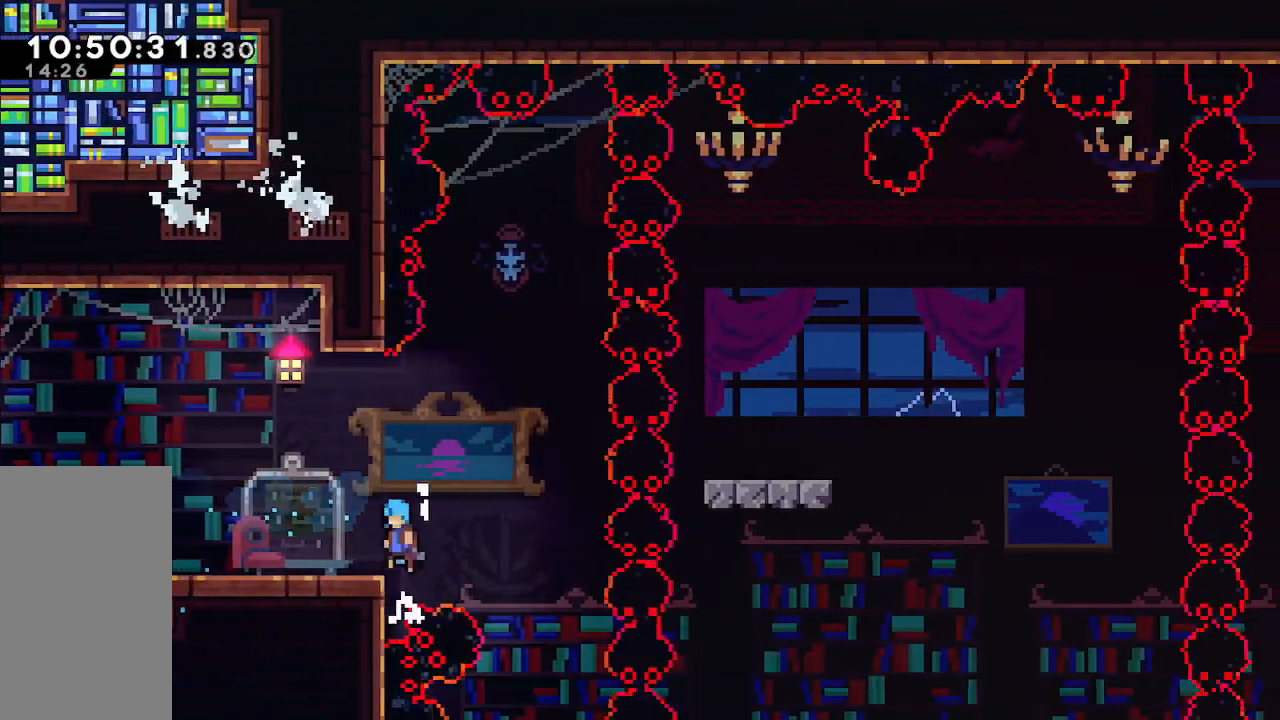
{"keys": ["right"], "events": [[183, "jump", "up"], [233, "grab", "up"], [233, "left", "up"], [233, "up", "up"], [433, "right", "down"]]}
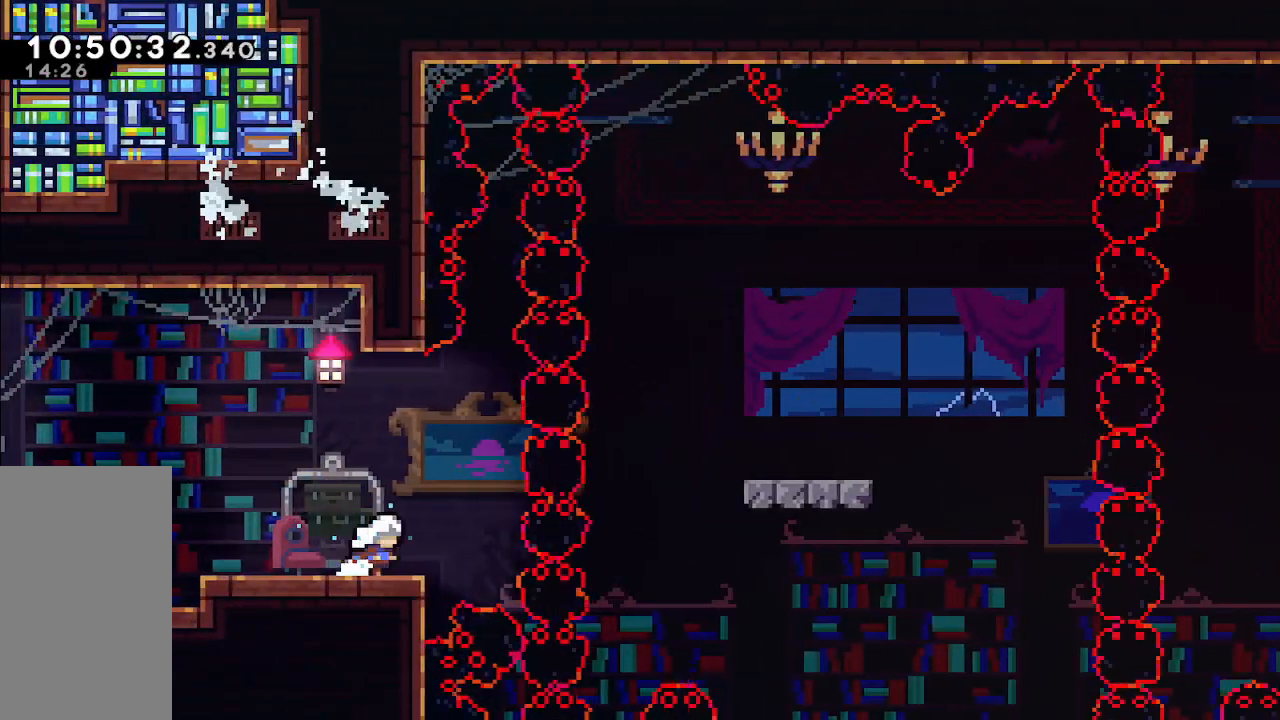
{"keys": ["right"], "events": [[67, "right", "up"], [483, "right", "down"]]}
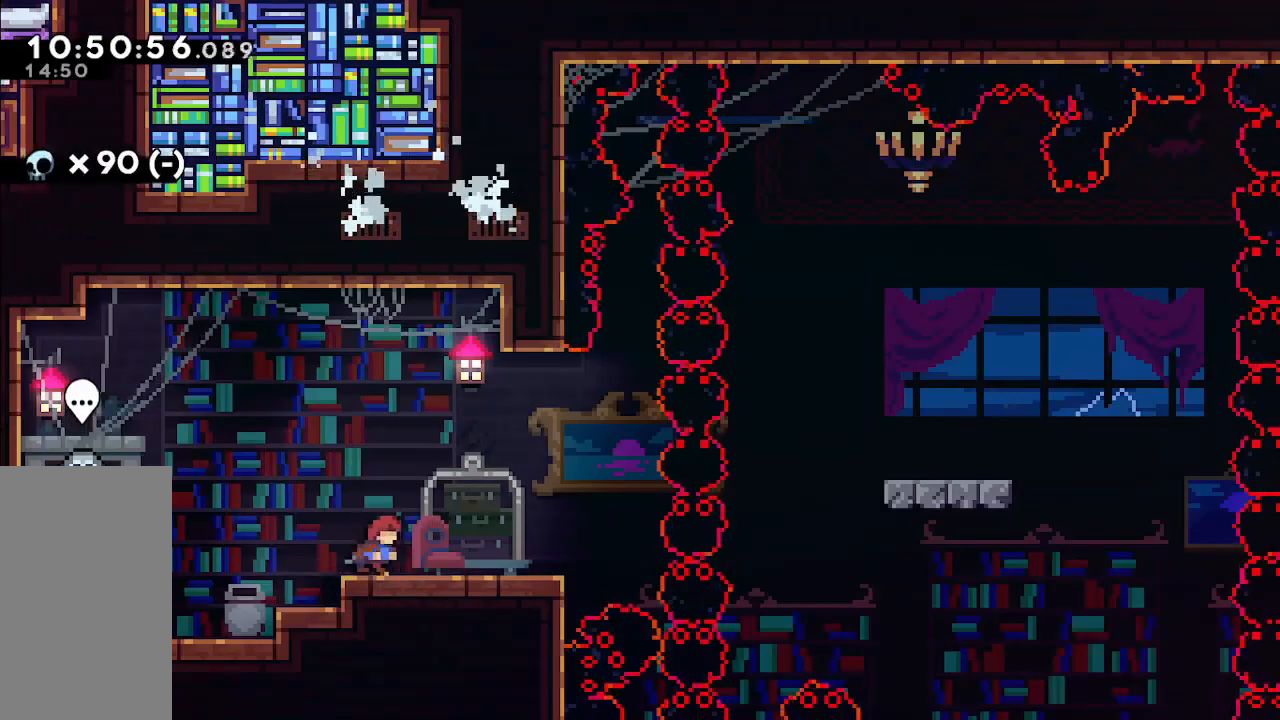
{"keys": ["right"], "events": [[417, "right", "up"], [500, "right", "down"]]}
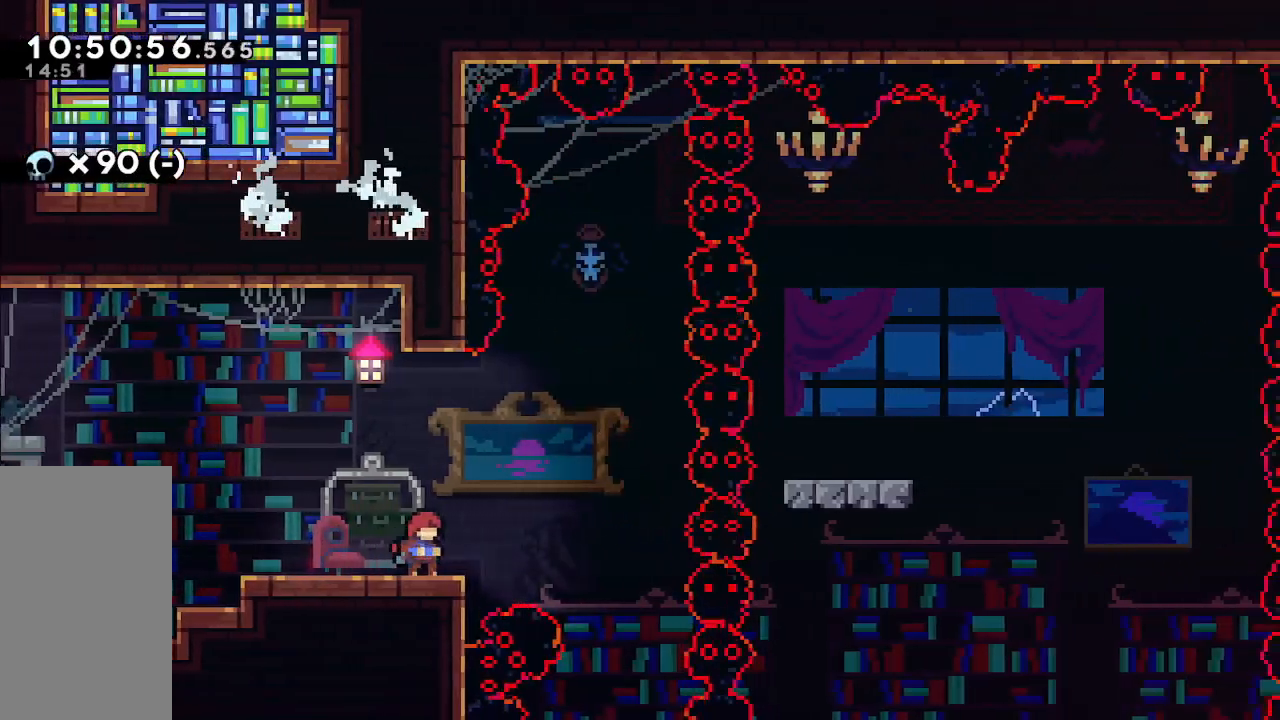
{"keys": ["jump", "right"], "events": [[150, "jump", "down"]]}
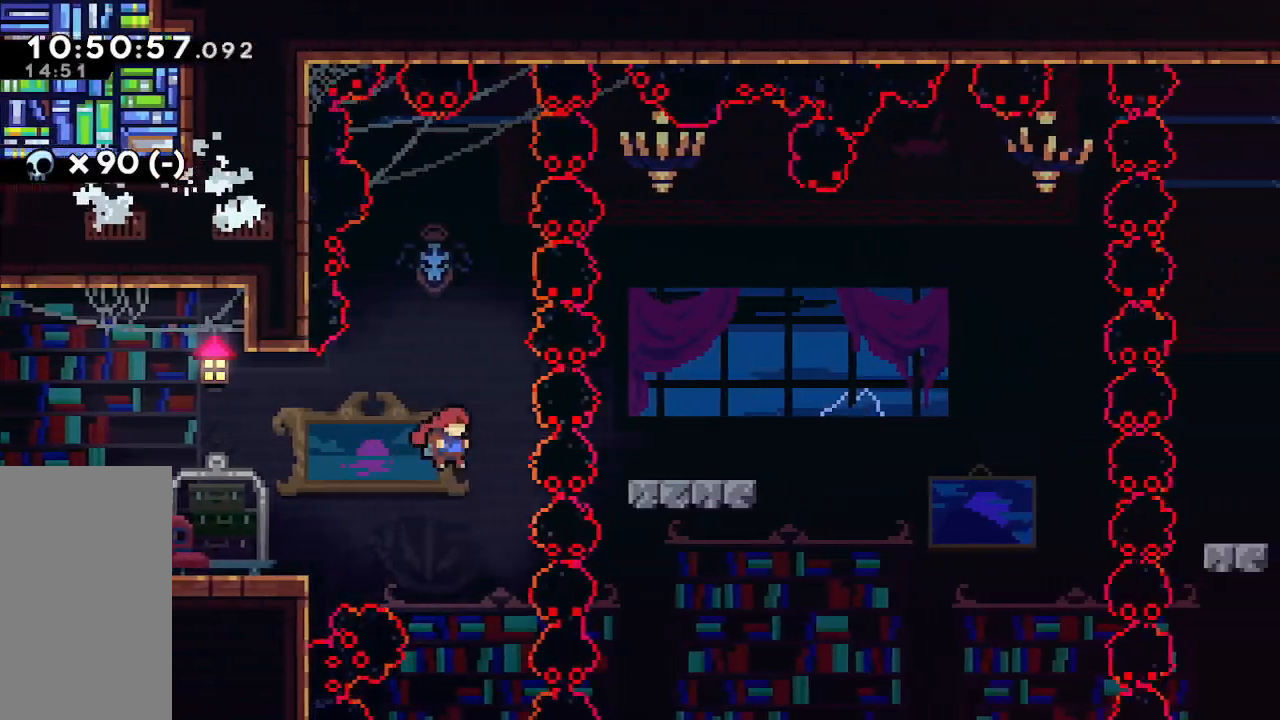
{"keys": ["right"], "events": [[67, "up", "down"], [167, "dash", "down"], [167, "jump", "up"], [167, "right", "up"], [350, "dash", "up"], [350, "right", "down"], [400, "up", "up"]]}
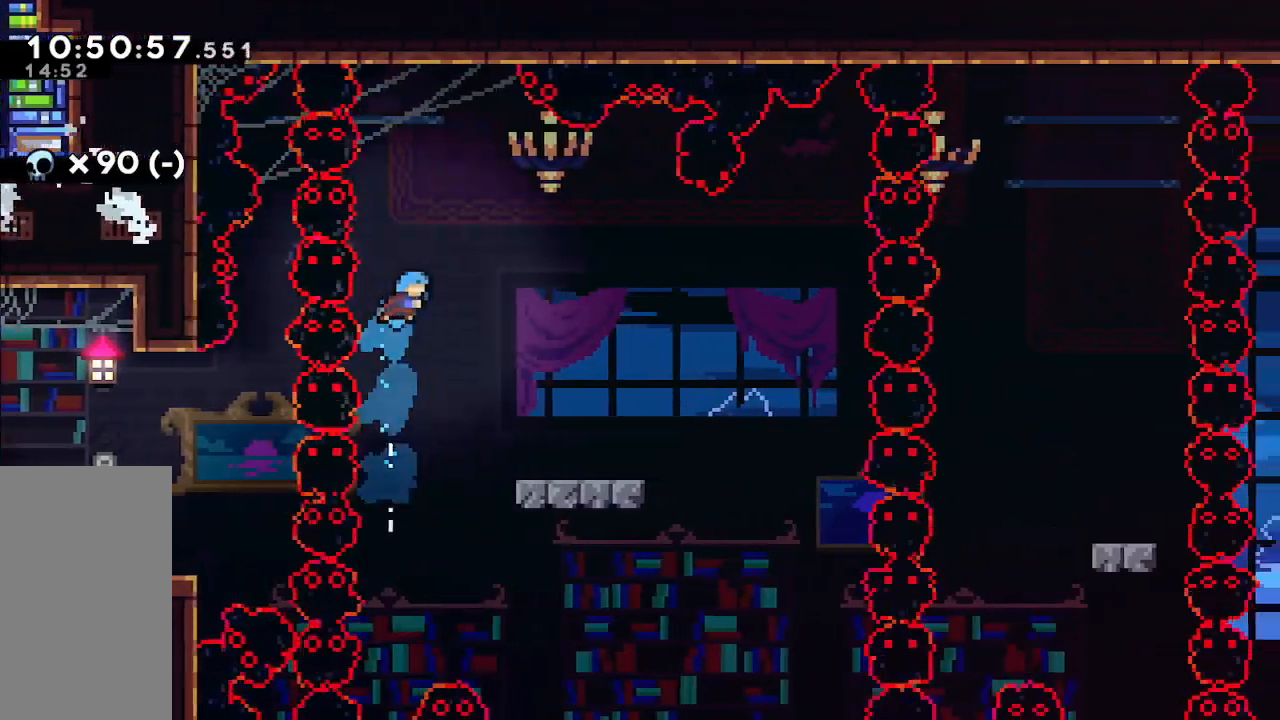
{"keys": ["right"], "events": []}
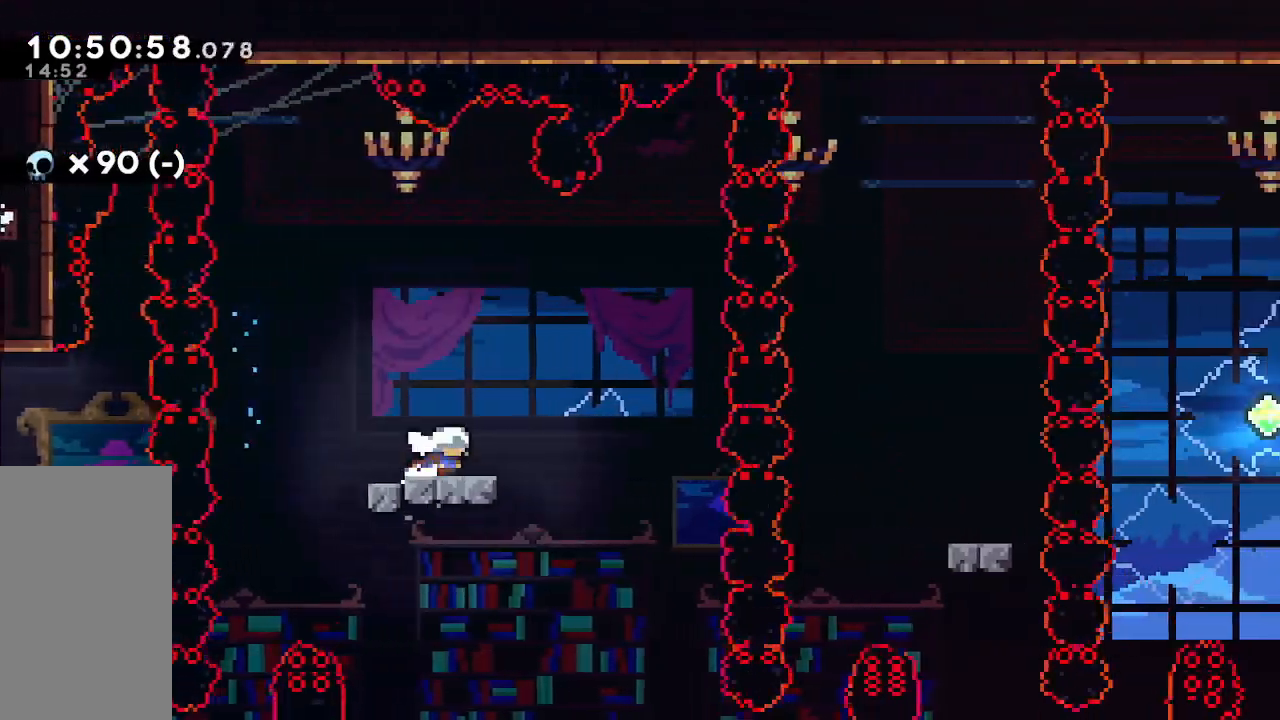
{"keys": ["jump", "right"], "events": [[150, "jump", "down"]]}
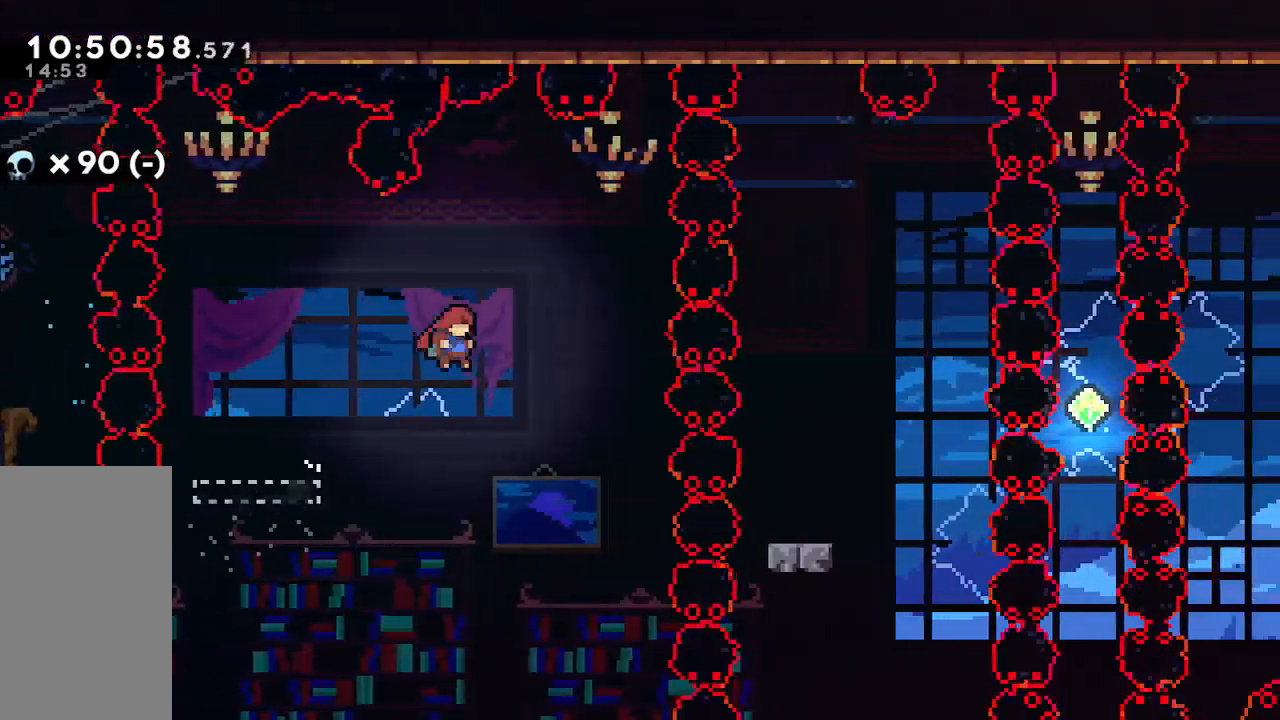
{"keys": ["up"], "events": [[433, "up", "down"], [483, "jump", "up"], [483, "right", "up"]]}
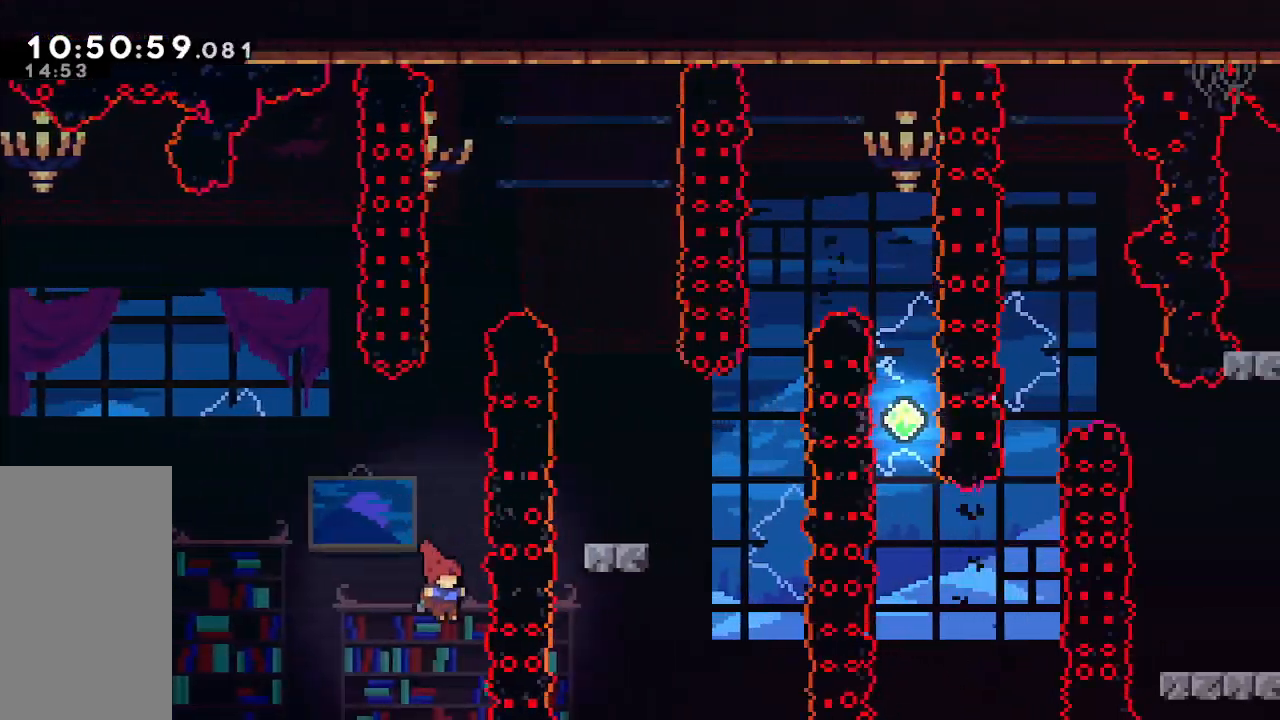
{"keys": ["right"], "events": [[33, "dash", "down"], [217, "dash", "up"], [217, "up", "up"], [267, "right", "down"]]}
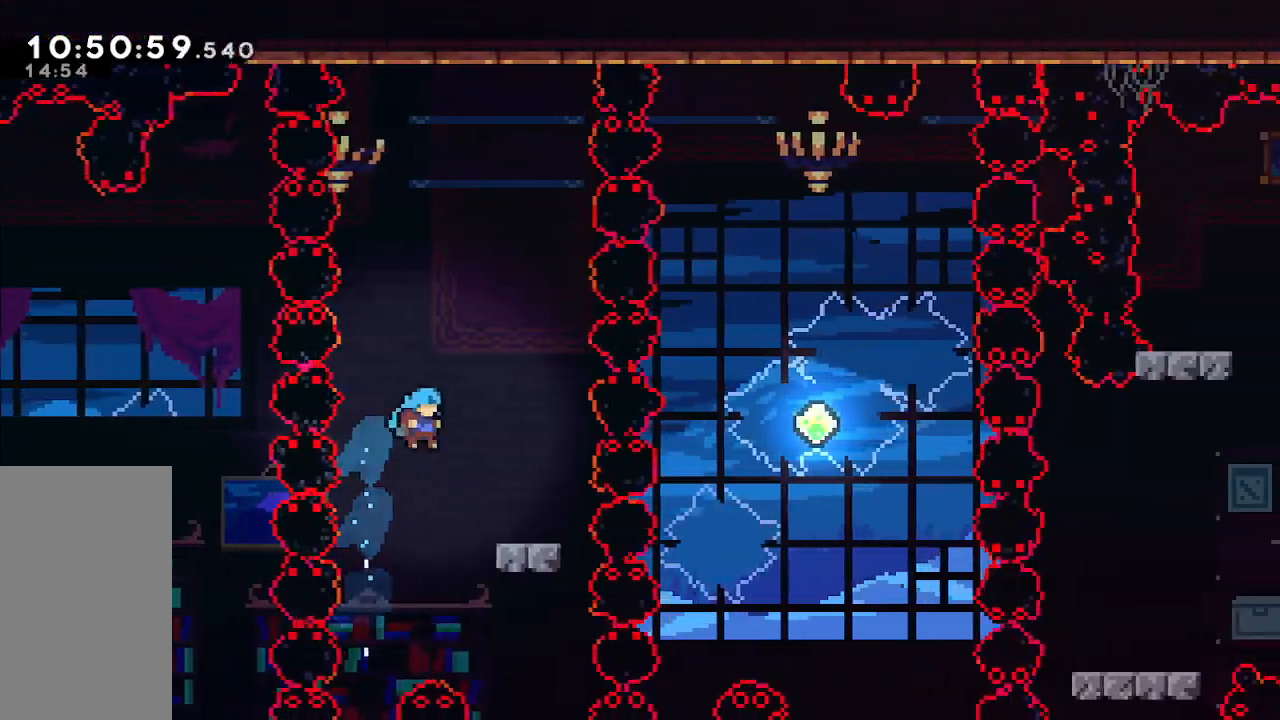
{"keys": [], "events": [[283, "right", "up"]]}
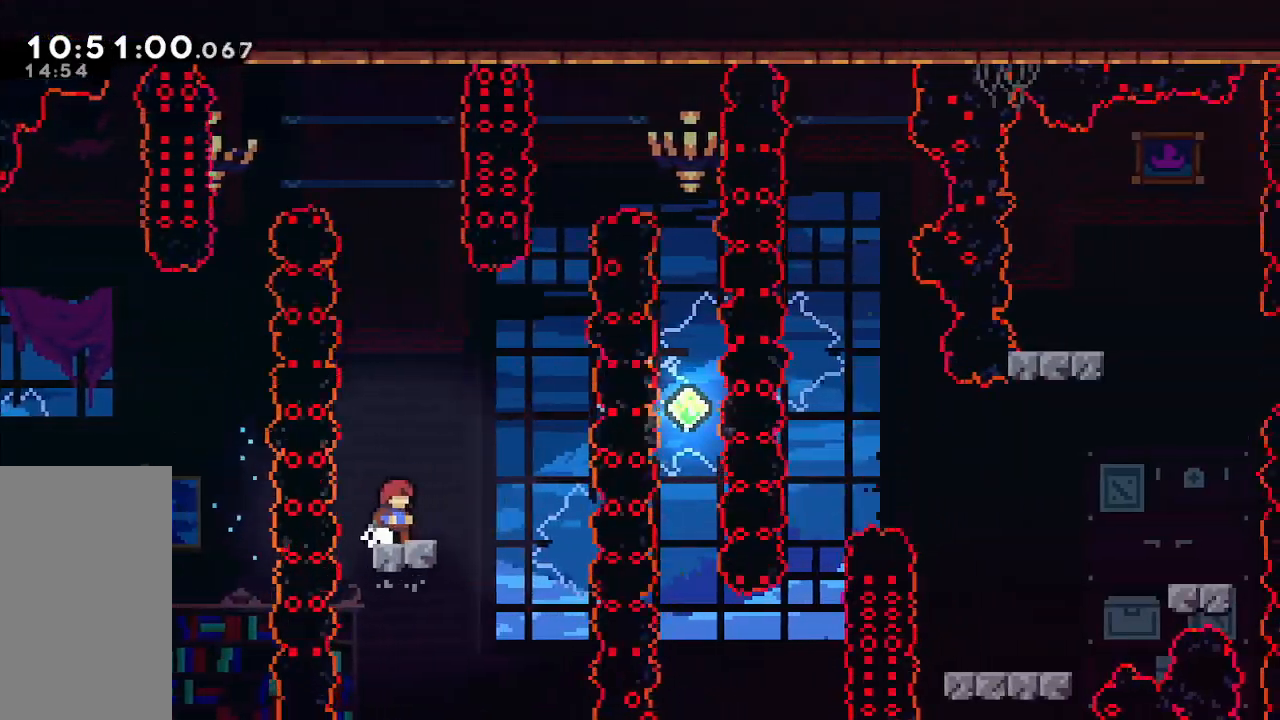
{"keys": ["jump", "up"], "events": [[117, "right", "down"], [217, "jump", "down"], [450, "right", "up"], [500, "up", "down"]]}
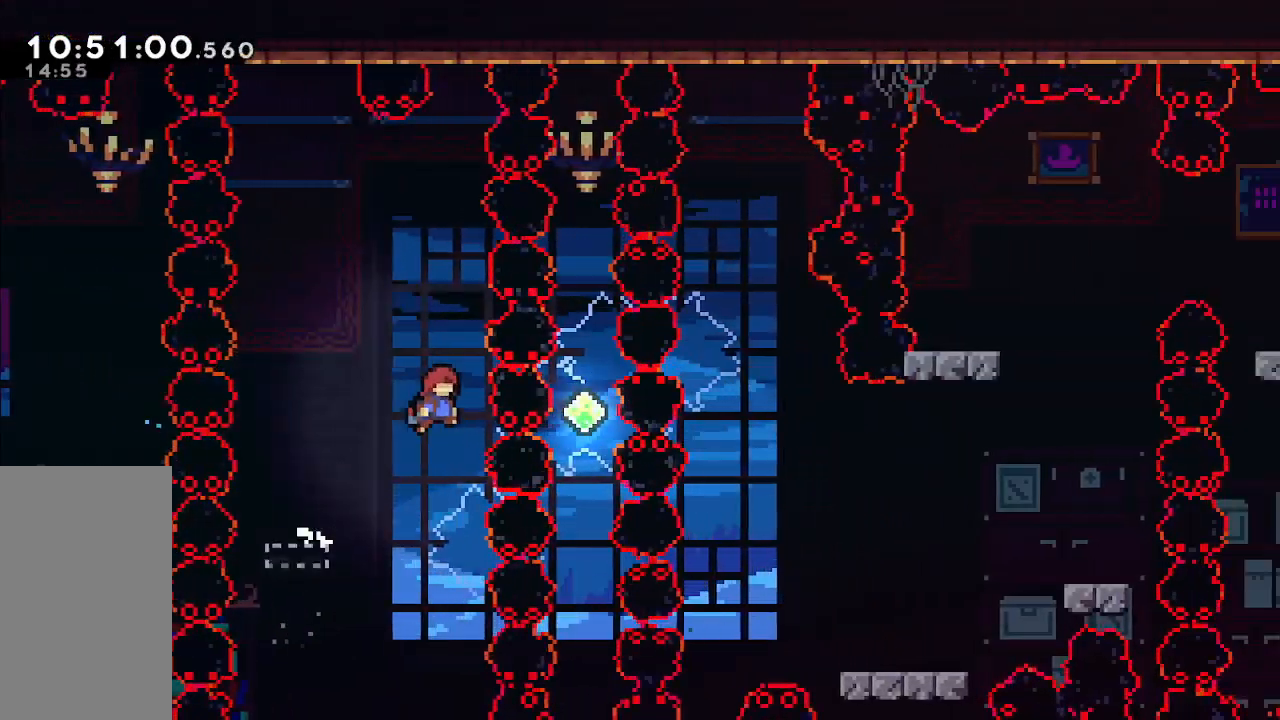
{"keys": ["up"], "events": [[133, "right", "down"], [183, "jump", "up"], [267, "dash", "down"], [267, "right", "up"], [417, "dash", "up"]]}
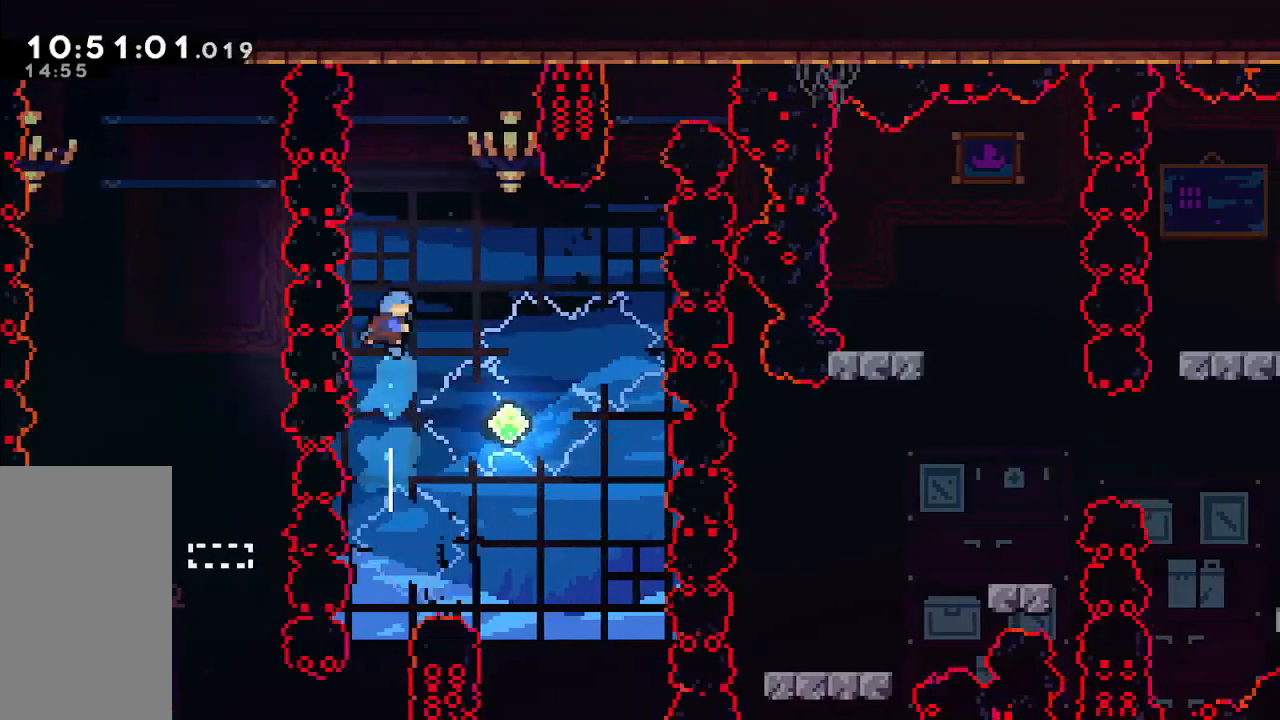
{"keys": ["right"], "events": [[50, "right", "down"], [50, "up", "up"]]}
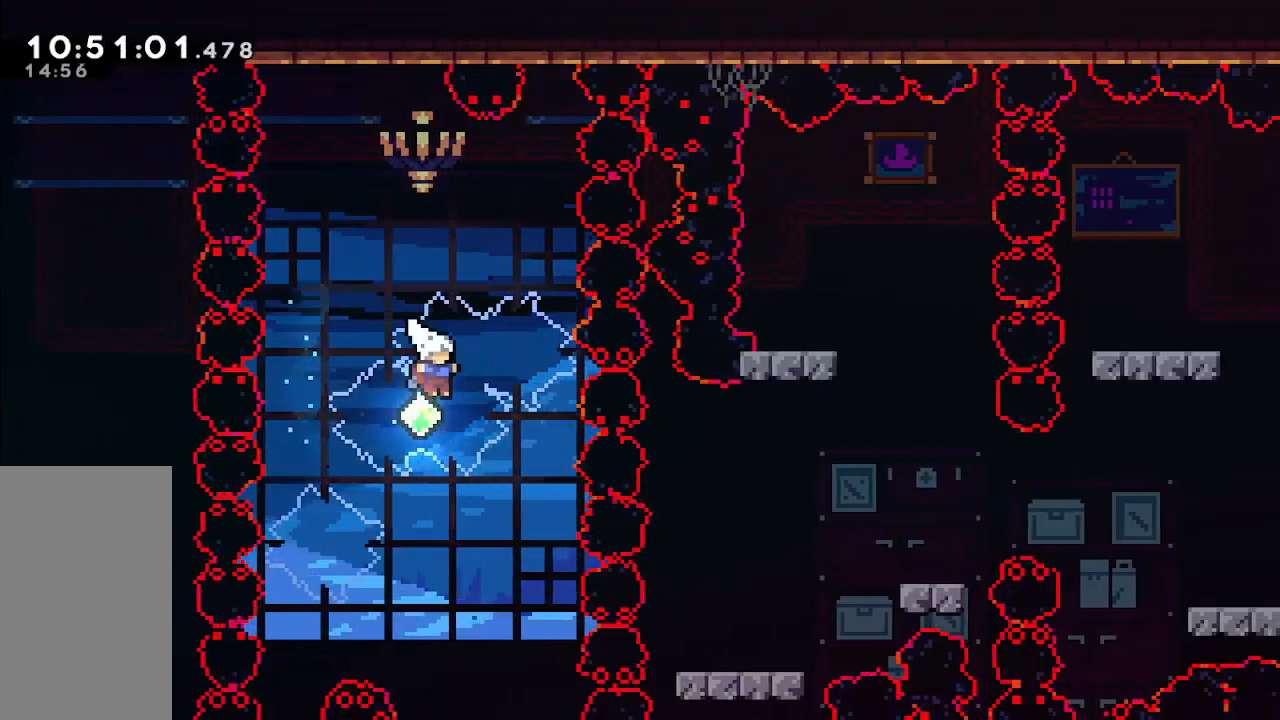
{"keys": ["up"], "events": [[250, "up", "down"], [300, "dash", "down"], [300, "right", "up"], [483, "dash", "up"]]}
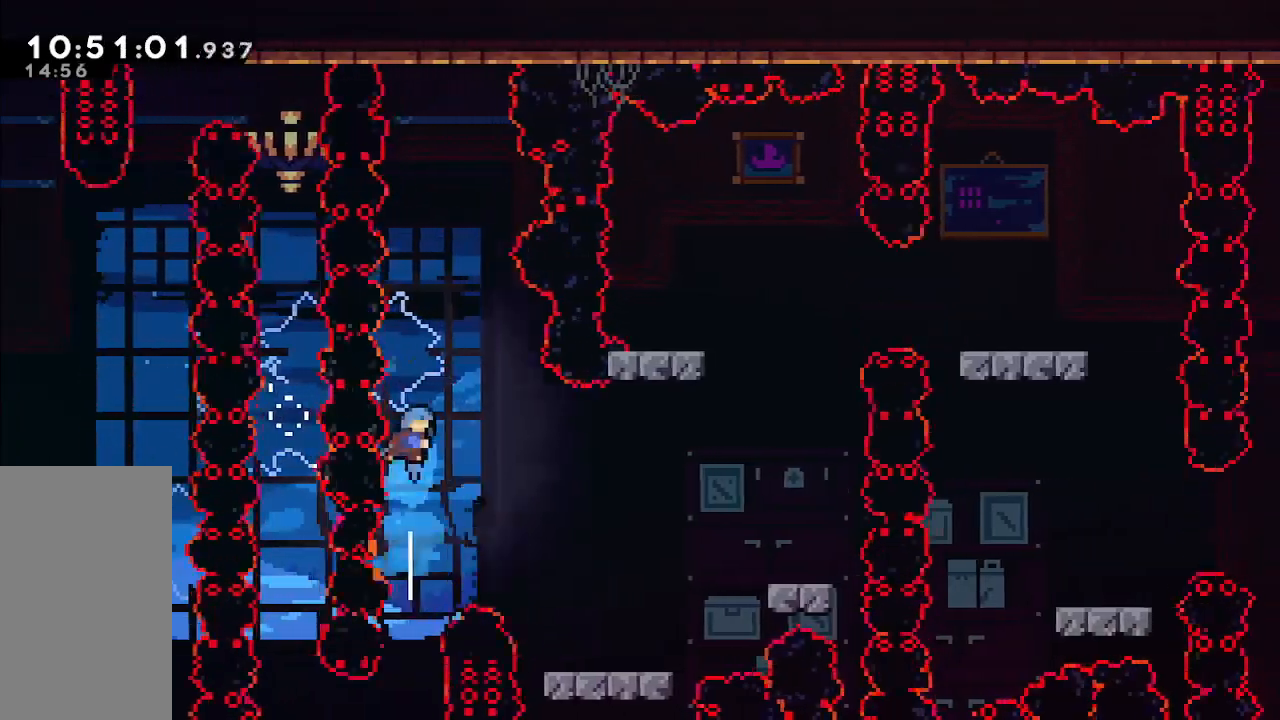
{"keys": ["right"], "events": [[33, "right", "down"], [33, "up", "up"], [267, "right", "up"], [367, "right", "down"]]}
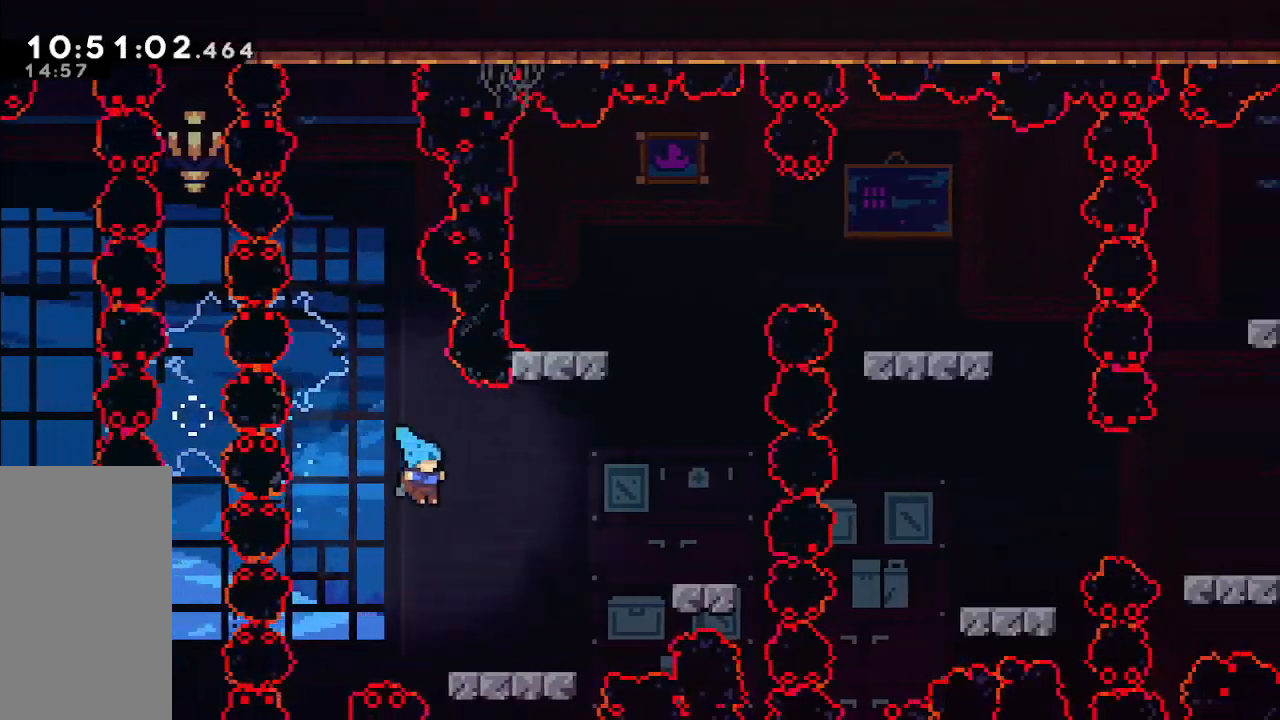
{"keys": ["jump", "right"], "events": [[333, "jump", "down"]]}
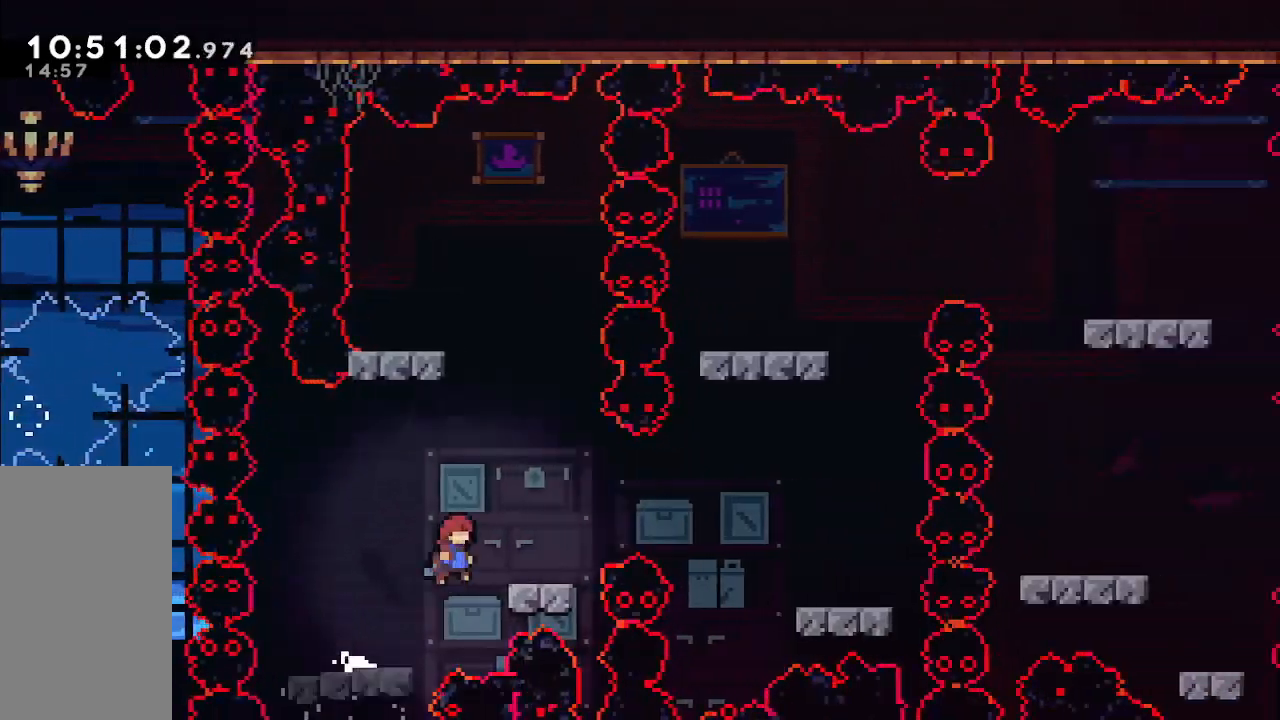
{"keys": ["grab", "left", "up"], "events": [[33, "up", "down"], [83, "right", "up"], [133, "dash", "down"], [167, "jump", "up"], [217, "grab", "down"], [267, "dash", "up"], [317, "left", "down"]]}
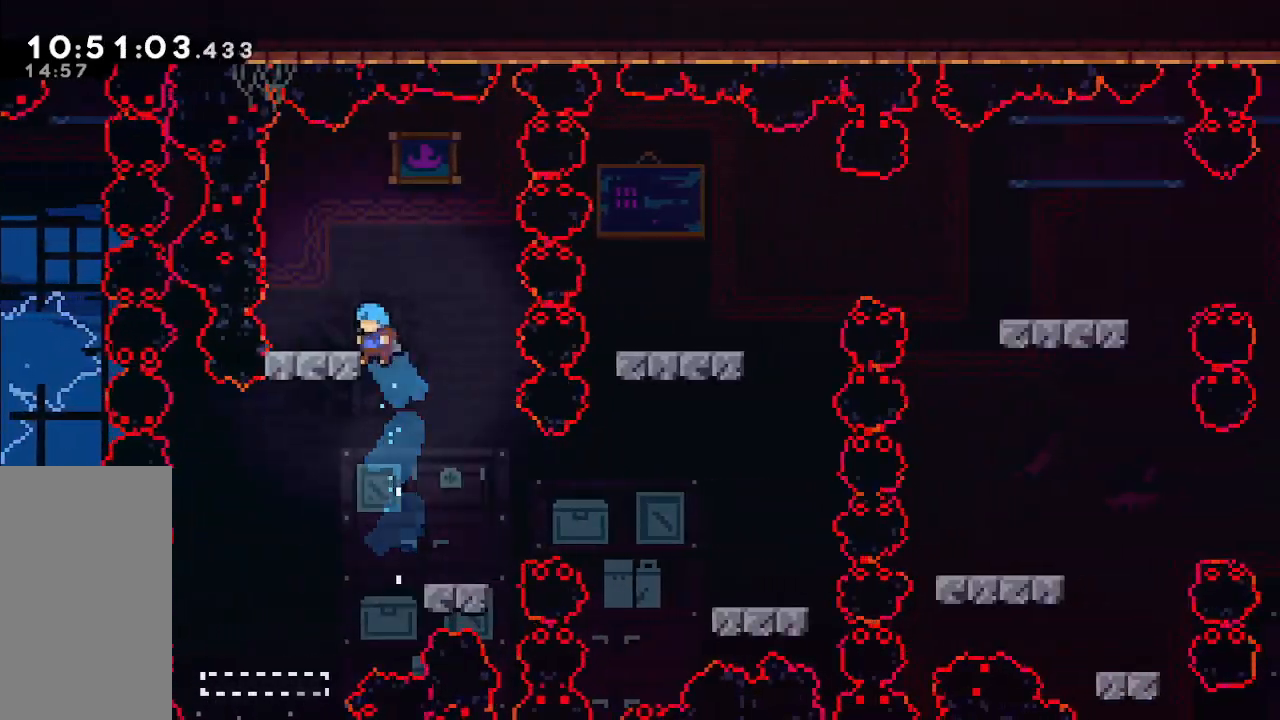
{"keys": [], "events": [[283, "left", "up"], [333, "grab", "up"], [383, "up", "up"]]}
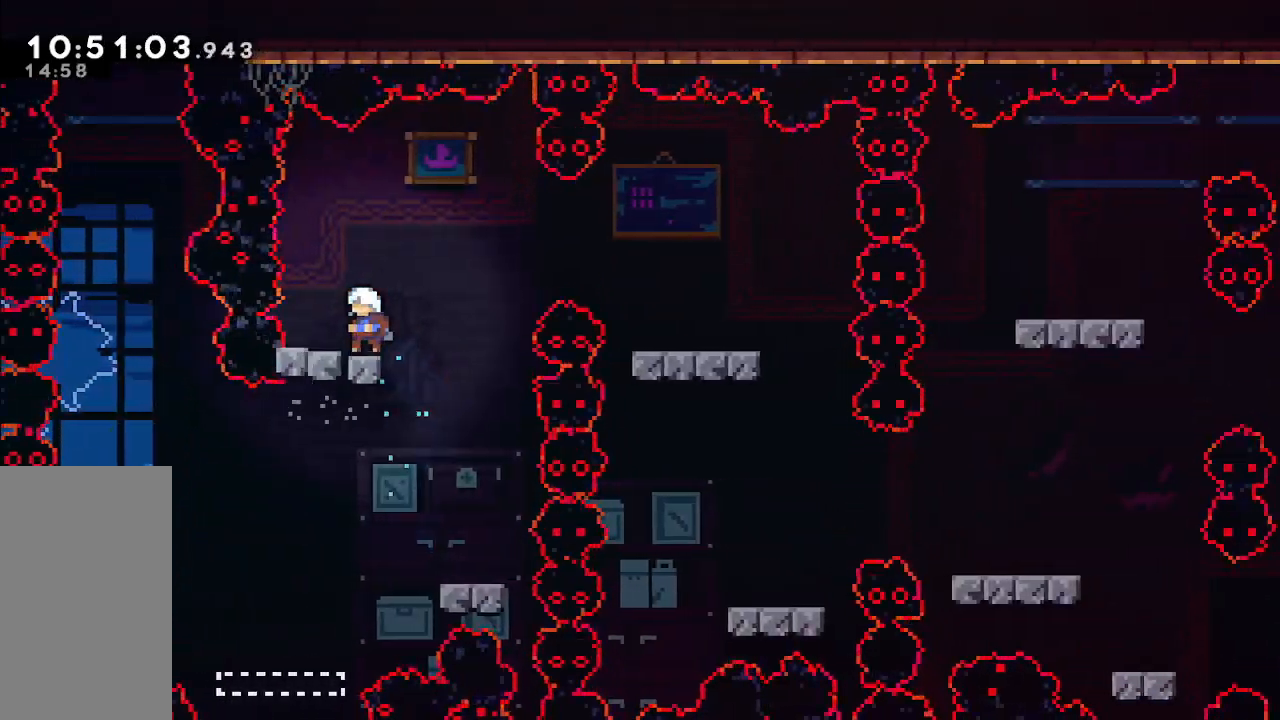
{"keys": [], "events": []}
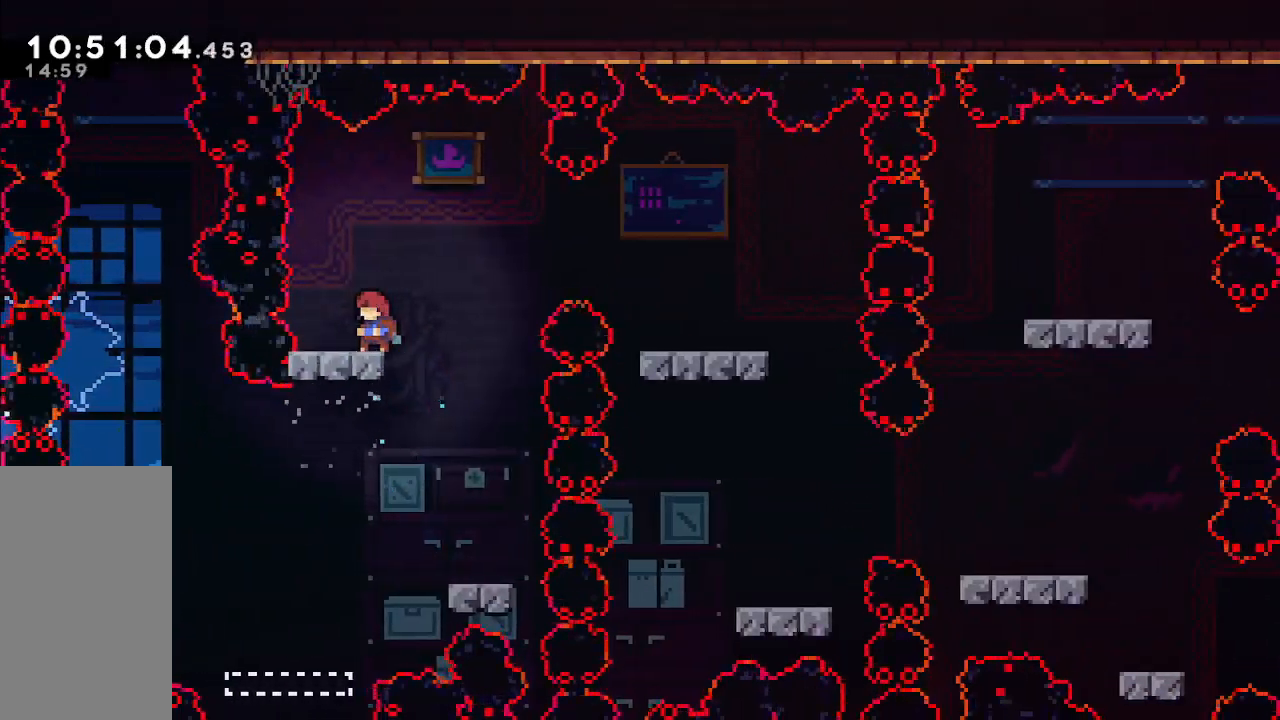
{"keys": ["right"], "events": [[33, "right", "down"], [317, "right", "up"], [417, "right", "down"]]}
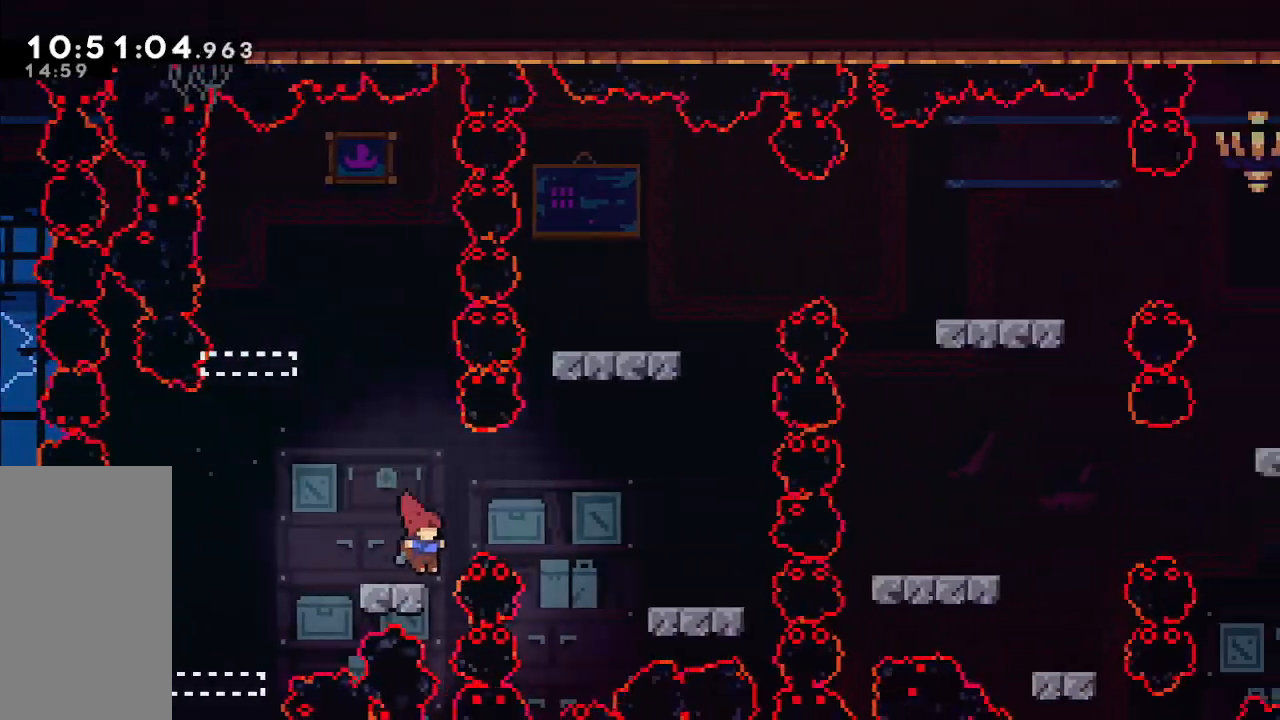
{"keys": [], "events": [[100, "jump", "down"], [183, "dash", "down"], [233, "jump", "up"], [333, "dash", "up"], [383, "right", "up"]]}
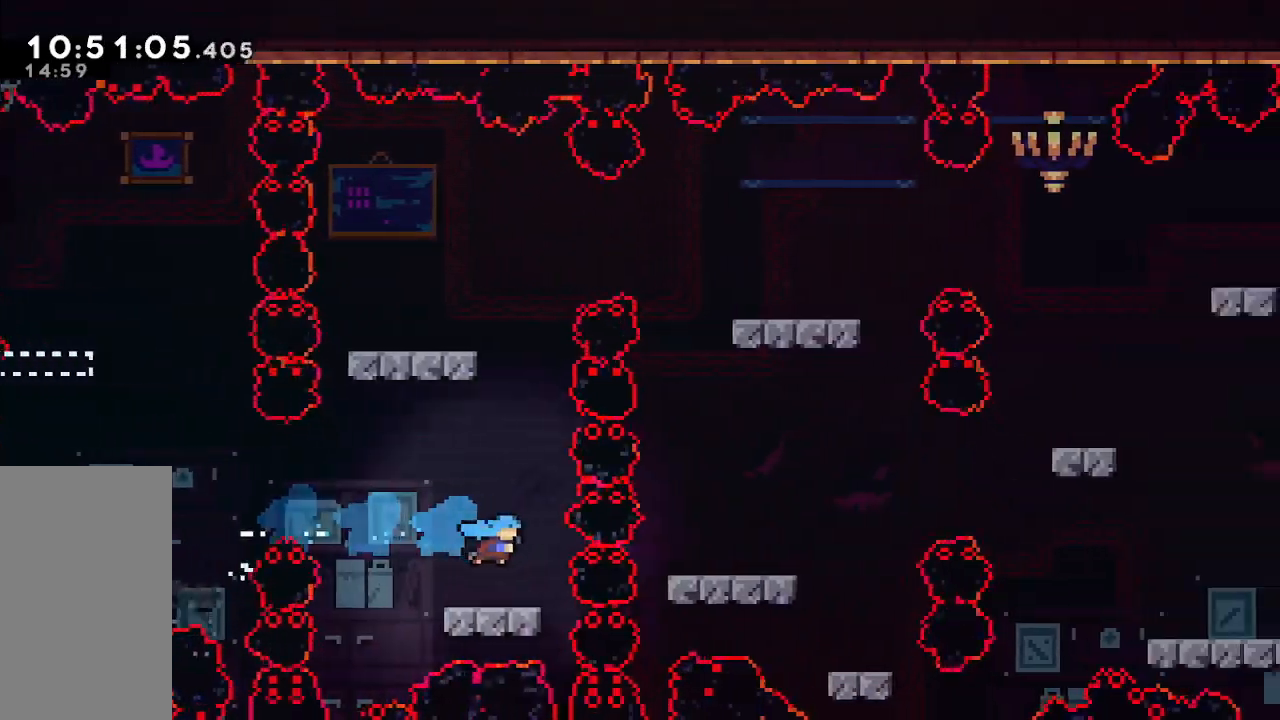
{"keys": [], "events": [[67, "left", "down"], [267, "left", "up"]]}
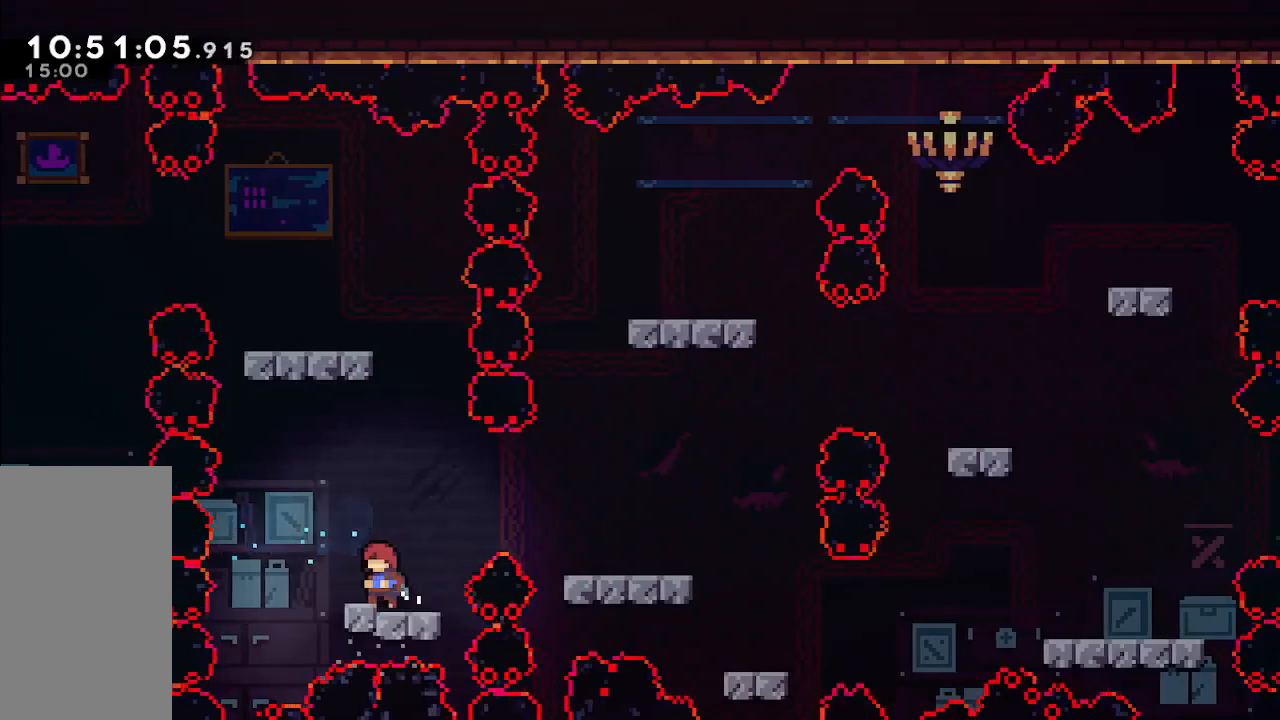
{"keys": [], "events": [[33, "jump", "down"], [33, "right", "down"], [133, "dash", "down"], [183, "jump", "up"], [267, "dash", "up"], [417, "right", "up"]]}
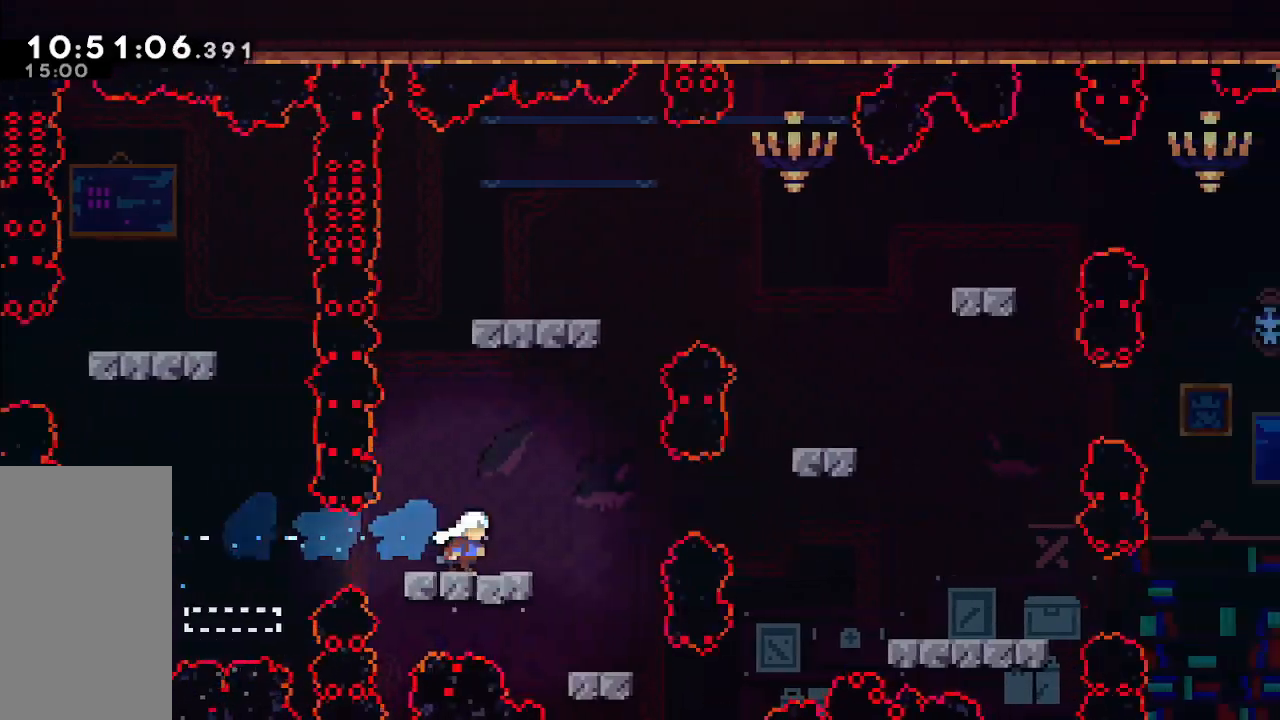
{"keys": ["jump", "right"], "events": [[233, "right", "down"], [433, "jump", "down"]]}
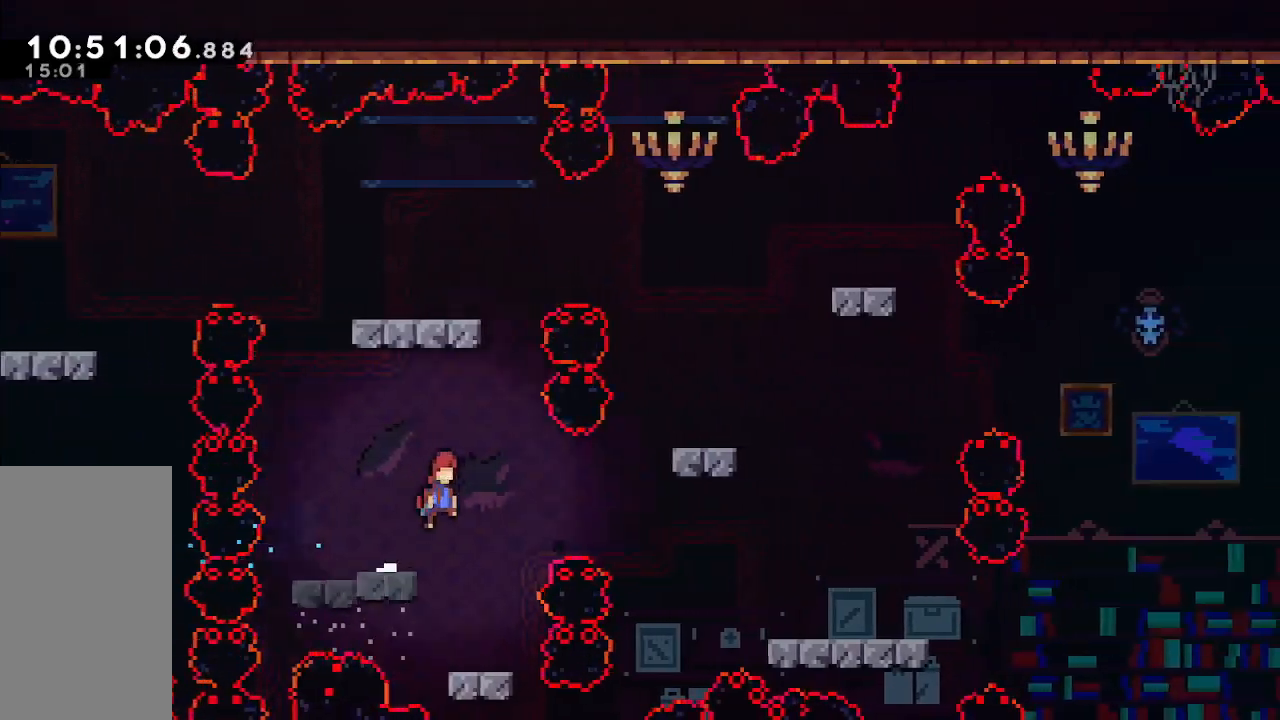
{"keys": ["grab", "right"], "events": [[117, "jump", "up"], [167, "dash", "down"], [350, "dash", "up"], [400, "grab", "down"]]}
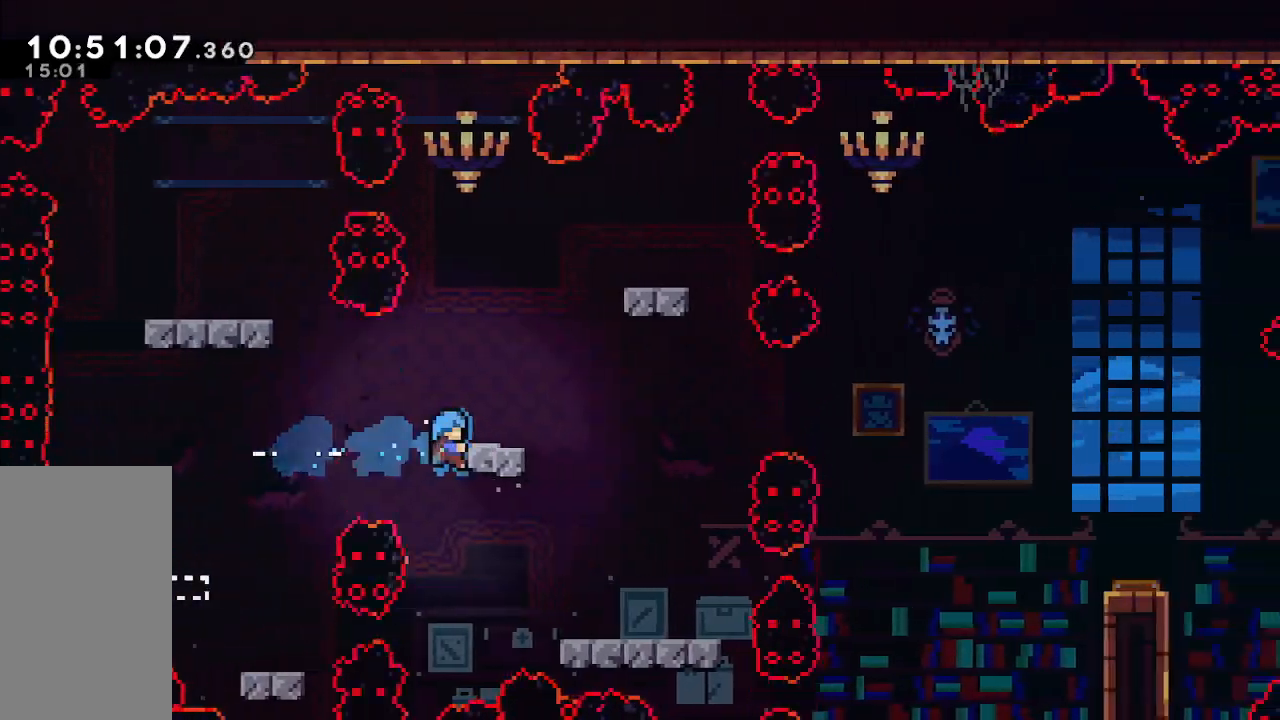
{"keys": [], "events": [[33, "up", "down"], [283, "grab", "up"], [333, "up", "up"], [417, "right", "up"]]}